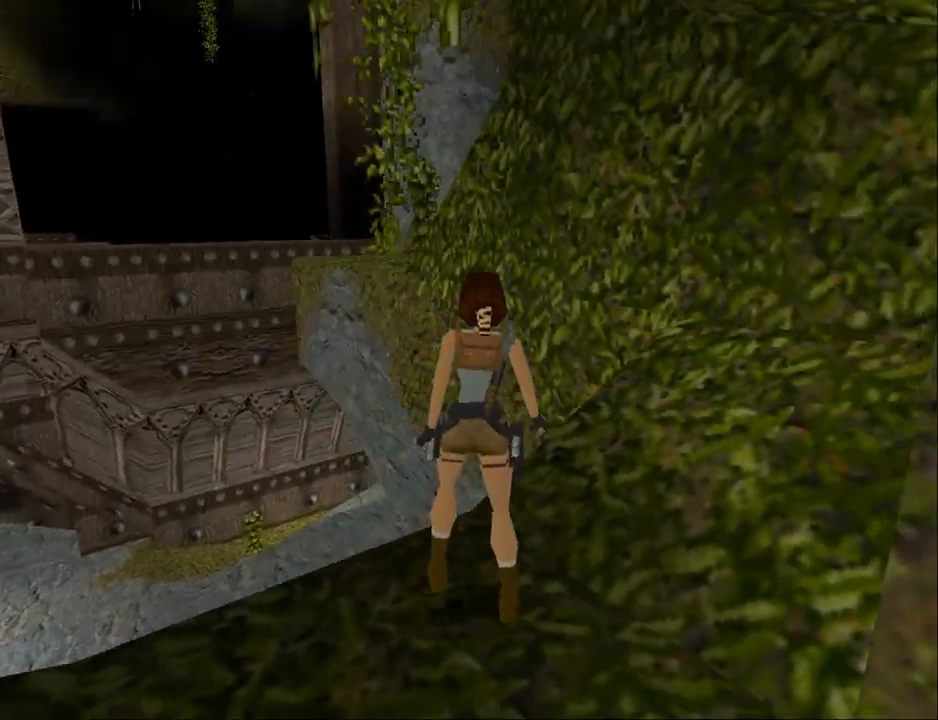
Gameplay with a controller (PlayStation layout); each line is a JSON object with the inputs held at the frame after it. "events" lists button and stick changes between this image and that frame as [ms after this image, input, new state], when the widget could be followed in between. Not read: L1 left_stick right_stick.
{"buttons": ["R1", "R2", "DPAD_UP", "DPAD_LEFT"], "events": [[100, "DPAD_LEFT", "down"]]}
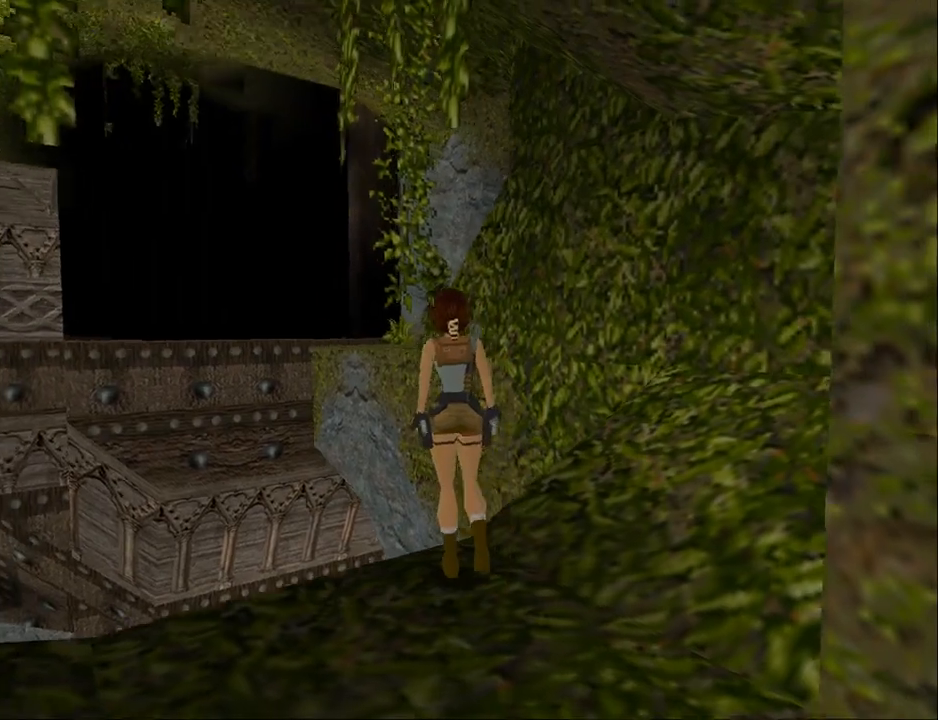
{"buttons": ["R1", "R2"], "events": [[100, "DPAD_LEFT", "up"], [233, "DPAD_UP", "up"]]}
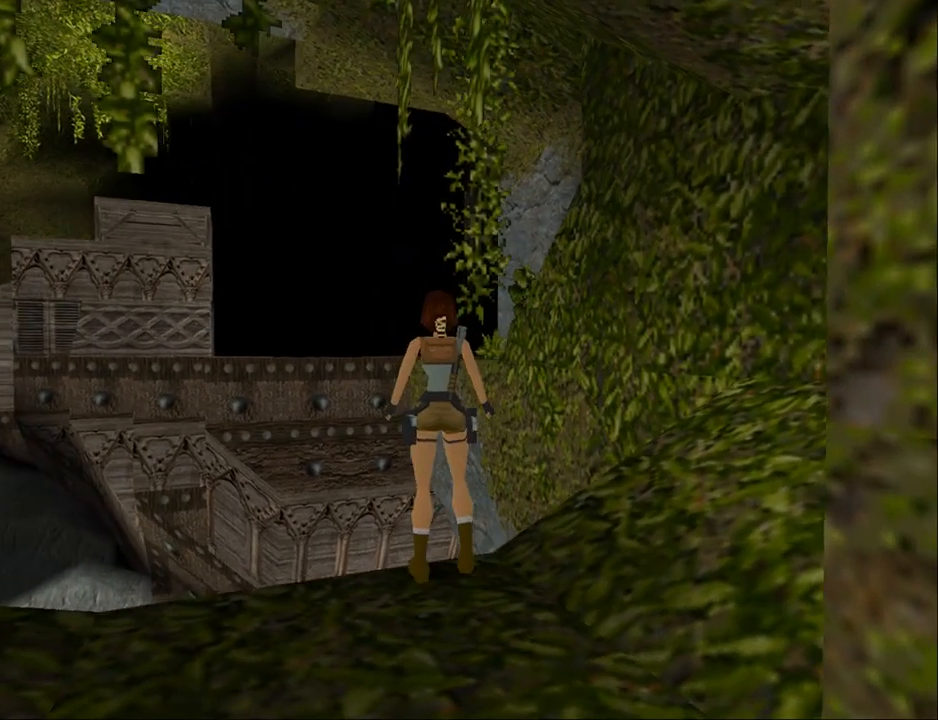
{"buttons": ["DPAD_DOWN"], "events": [[100, "R1", "up"], [100, "R2", "up"], [333, "DPAD_DOWN", "down"]]}
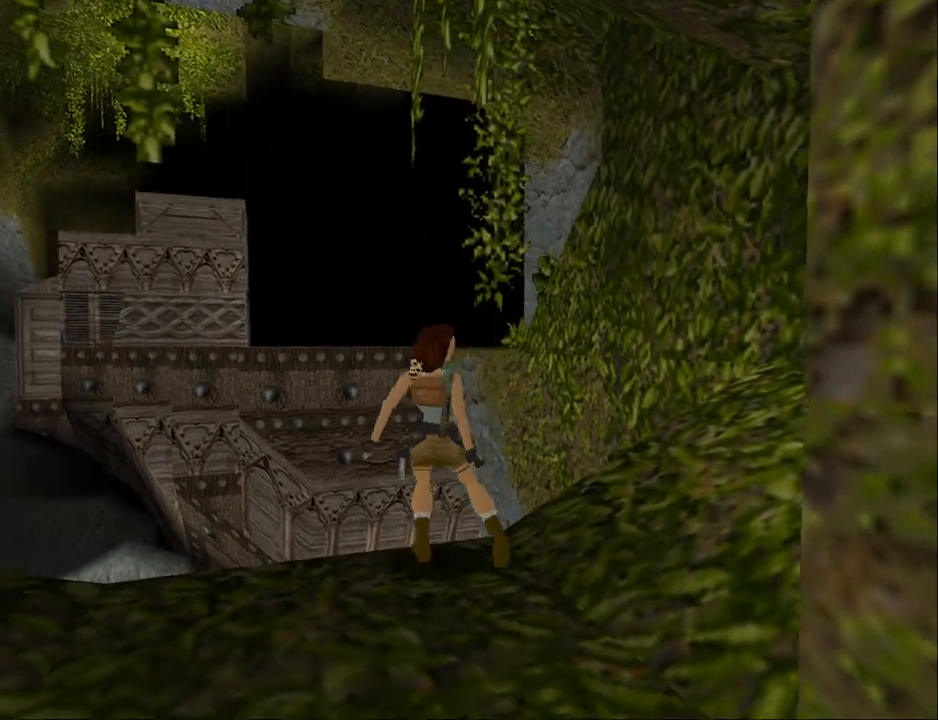
{"buttons": [], "events": [[33, "DPAD_DOWN", "up"], [100, "DPAD_RIGHT", "down"], [300, "DPAD_RIGHT", "up"]]}
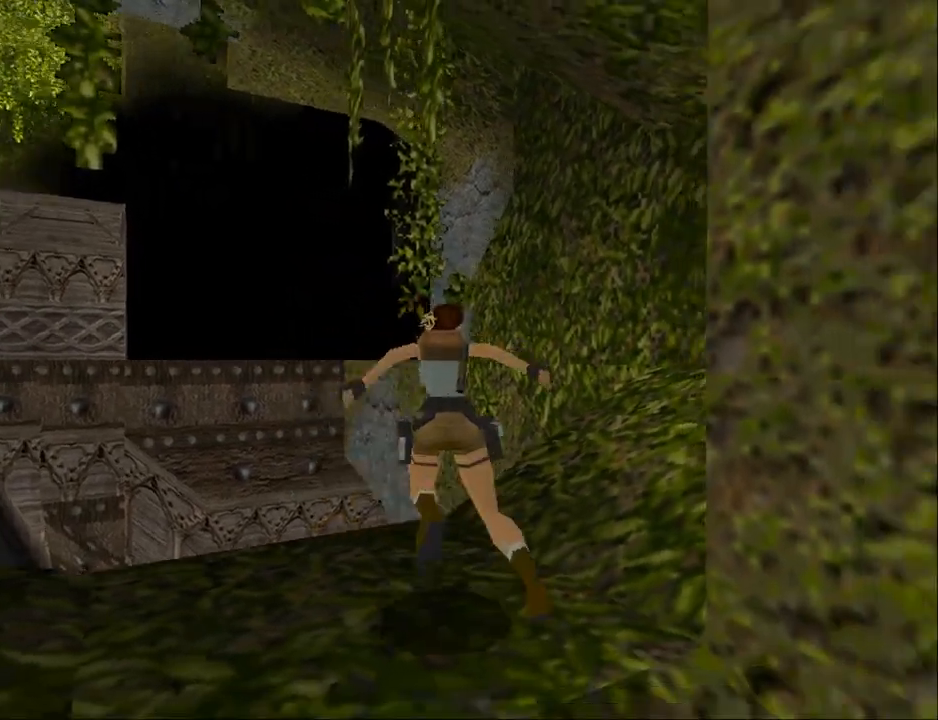
{"buttons": [], "events": []}
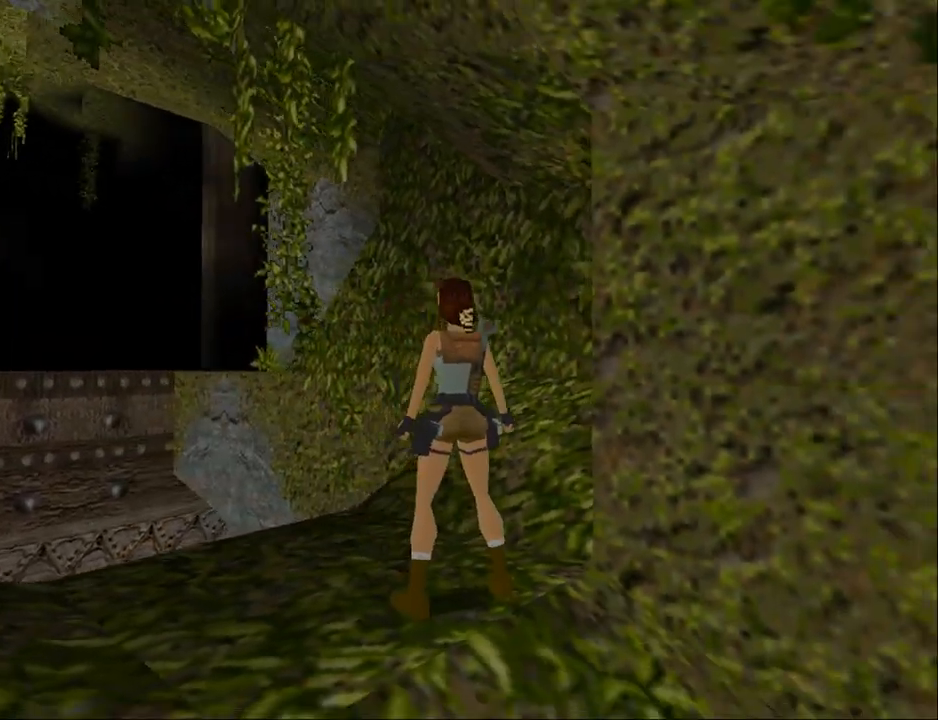
{"buttons": ["DPAD_UP"], "events": [[500, "DPAD_UP", "down"]]}
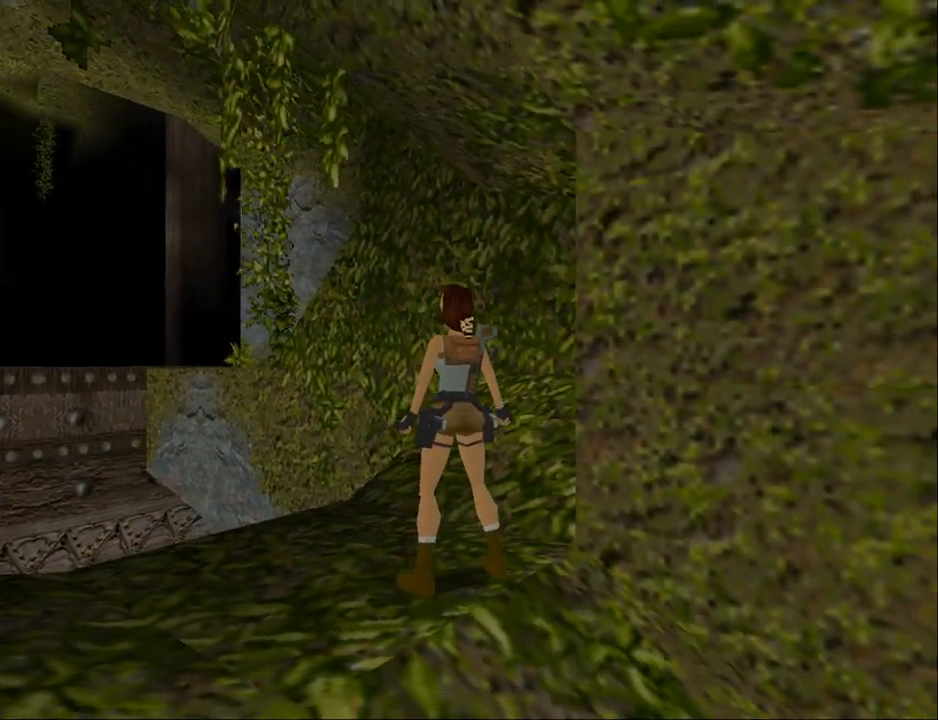
{"buttons": ["SQUARE", "DPAD_UP", "DPAD_RIGHT"], "events": [[367, "SQUARE", "down"], [467, "DPAD_RIGHT", "down"]]}
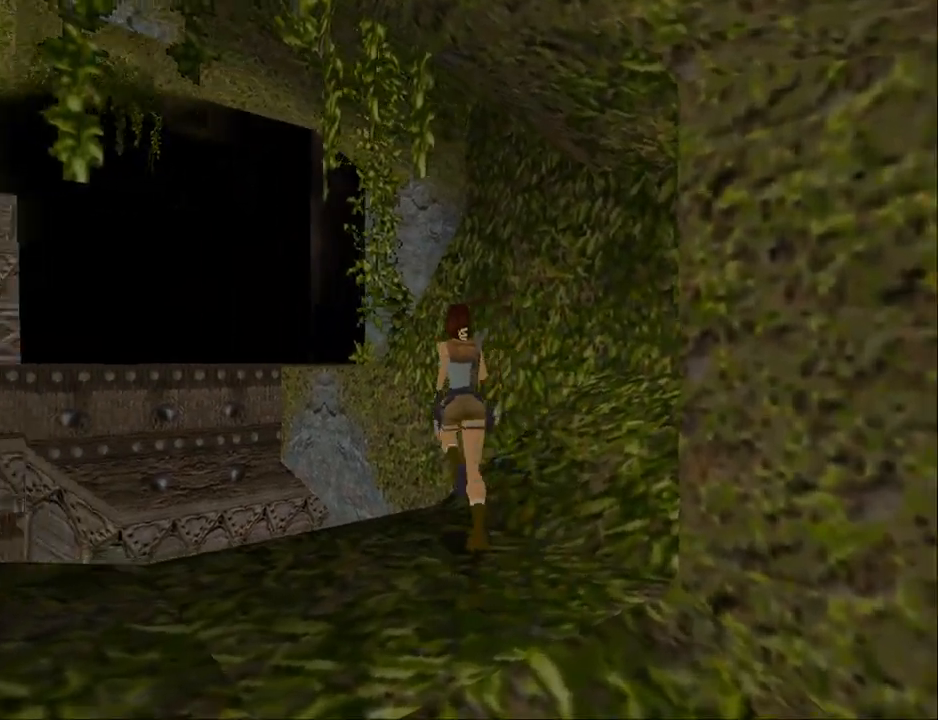
{"buttons": ["SQUARE", "DPAD_UP"], "events": [[67, "DPAD_RIGHT", "up"]]}
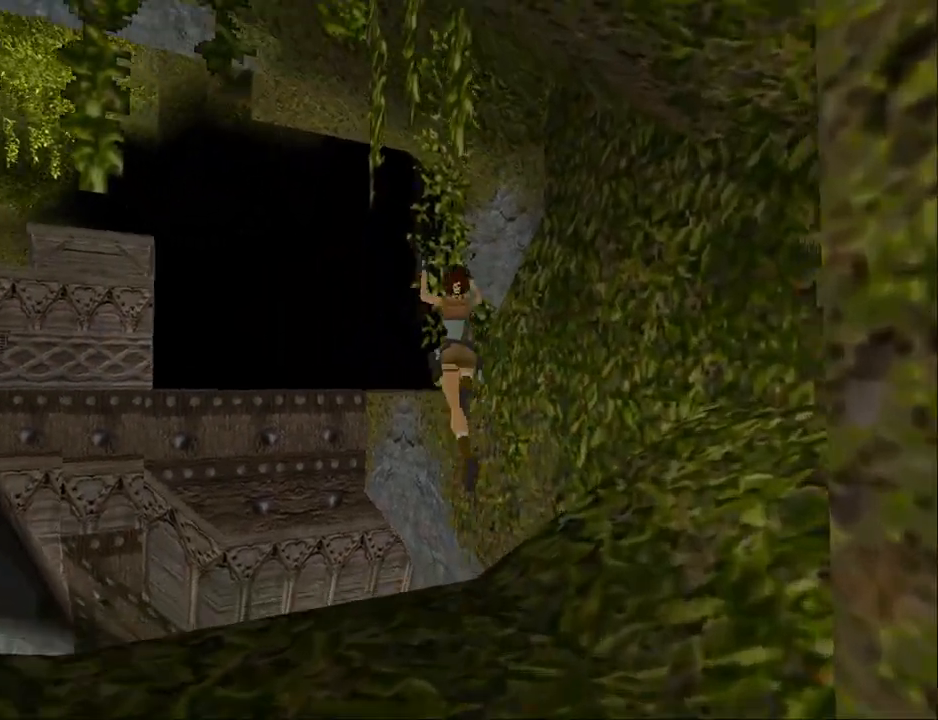
{"buttons": ["SQUARE", "DPAD_UP"], "events": [[67, "DPAD_RIGHT", "down"], [333, "DPAD_RIGHT", "up"]]}
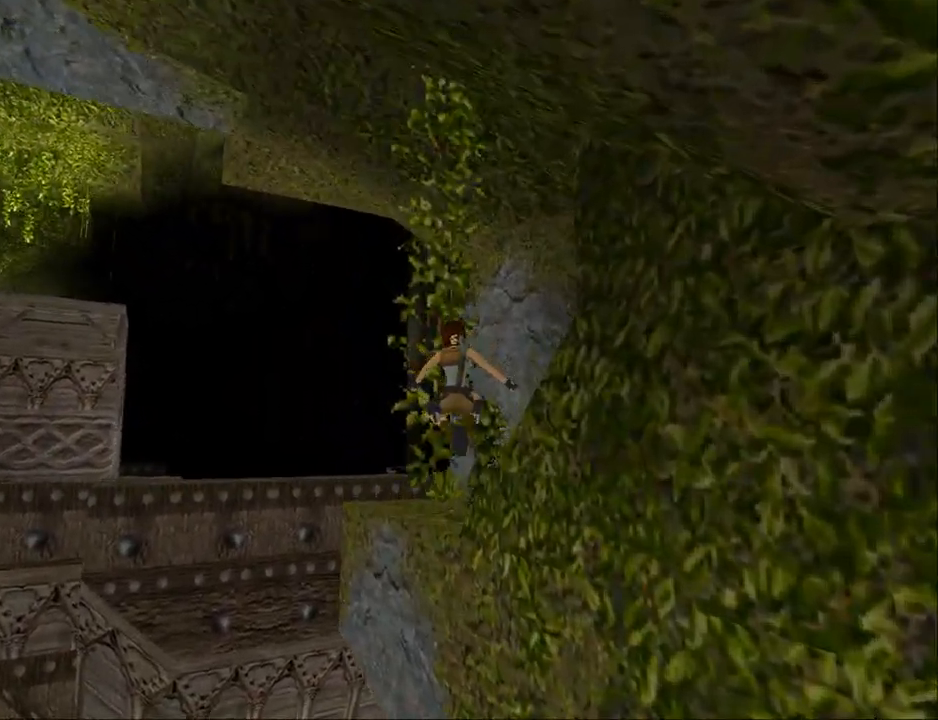
{"buttons": ["DPAD_UP", "DPAD_RIGHT"], "events": [[67, "DPAD_RIGHT", "down"], [400, "SQUARE", "up"]]}
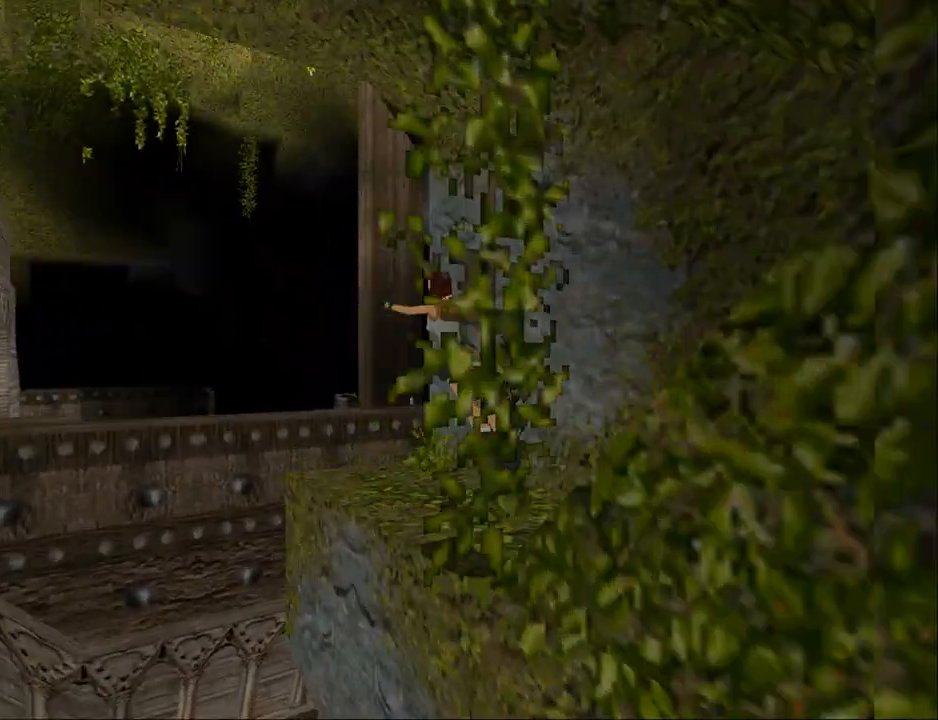
{"buttons": ["DPAD_UP", "DPAD_RIGHT"], "events": [[167, "DPAD_RIGHT", "up"], [233, "DPAD_RIGHT", "down"]]}
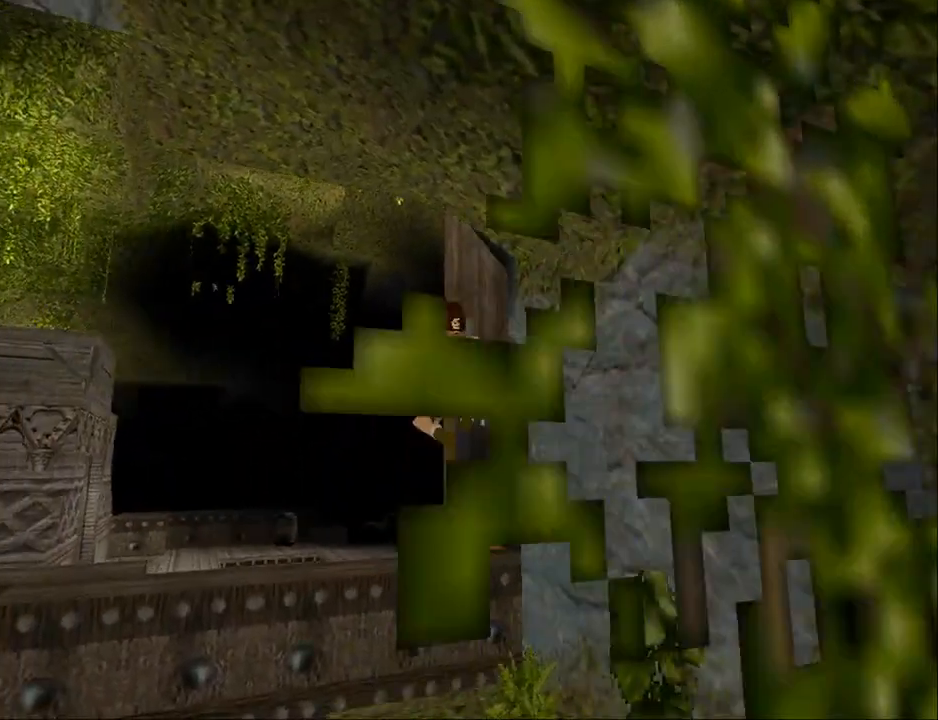
{"buttons": ["DPAD_LEFT"], "events": [[167, "DPAD_UP", "up"], [200, "DPAD_RIGHT", "up"], [300, "DPAD_LEFT", "down"]]}
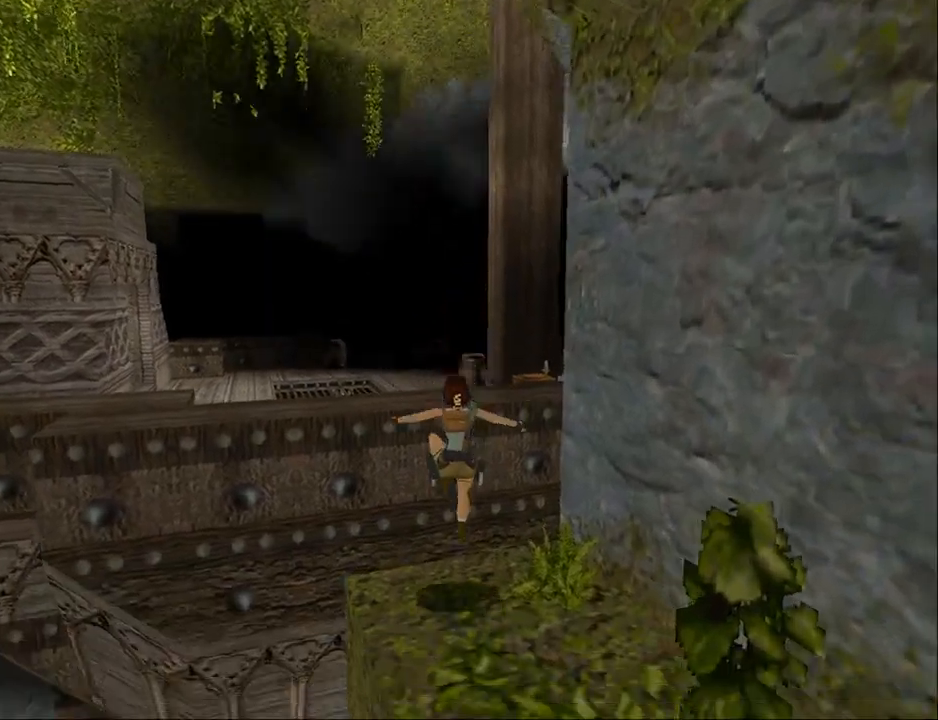
{"buttons": ["L2", "DPAD_UP", "DPAD_LEFT"], "events": [[133, "DPAD_LEFT", "up"], [267, "L2", "down"], [467, "DPAD_LEFT", "down"], [500, "DPAD_UP", "down"]]}
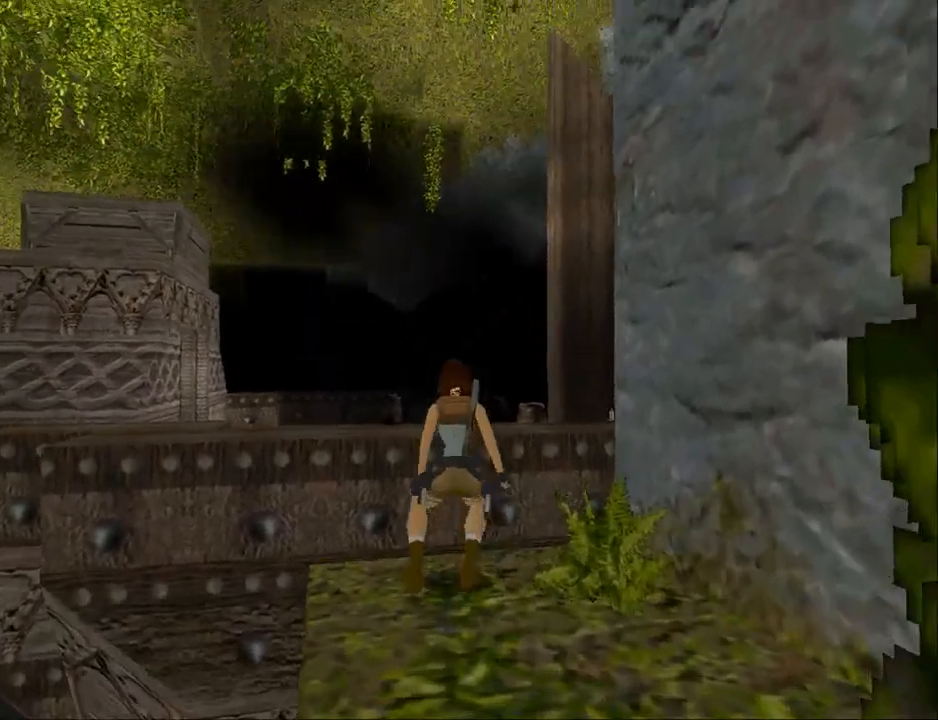
{"buttons": ["L2"], "events": [[367, "DPAD_LEFT", "up"], [433, "DPAD_UP", "up"]]}
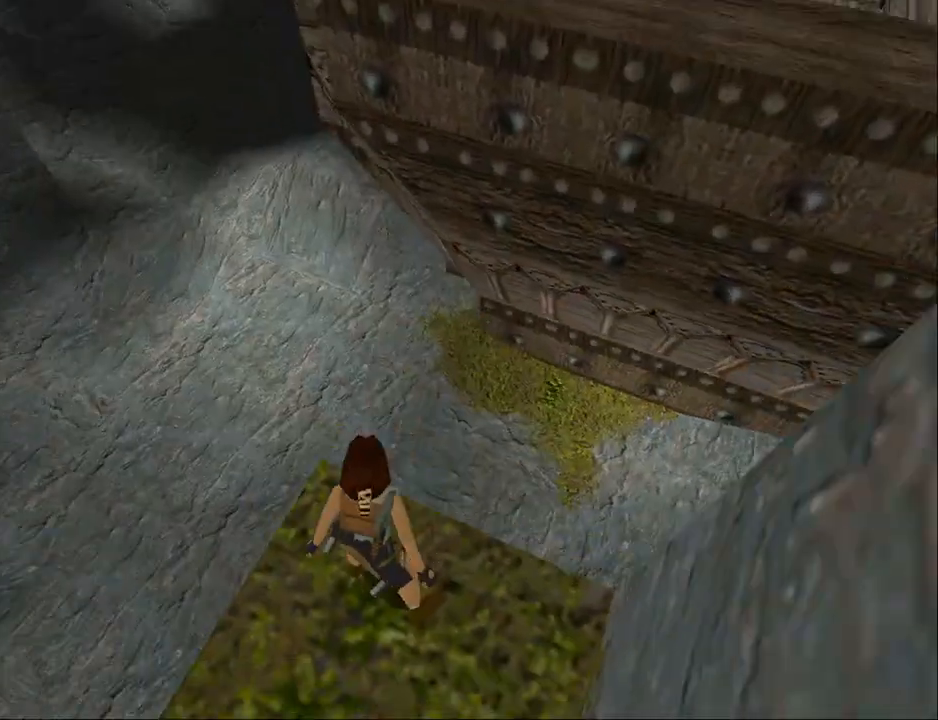
{"buttons": ["L2"], "events": []}
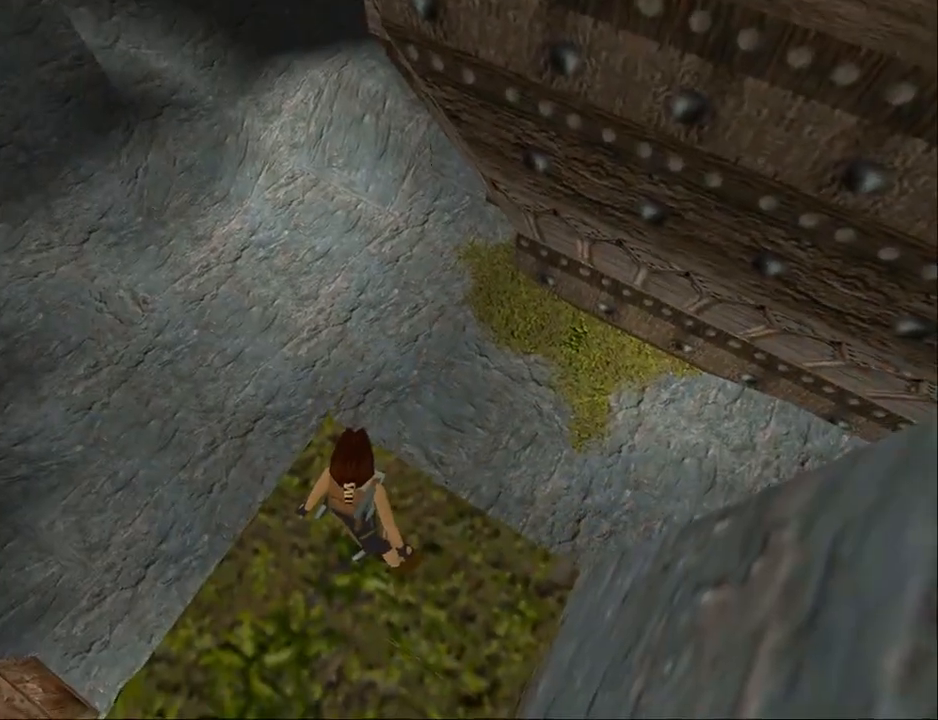
{"buttons": ["DPAD_LEFT"], "events": [[67, "DPAD_LEFT", "down"], [67, "L2", "up"]]}
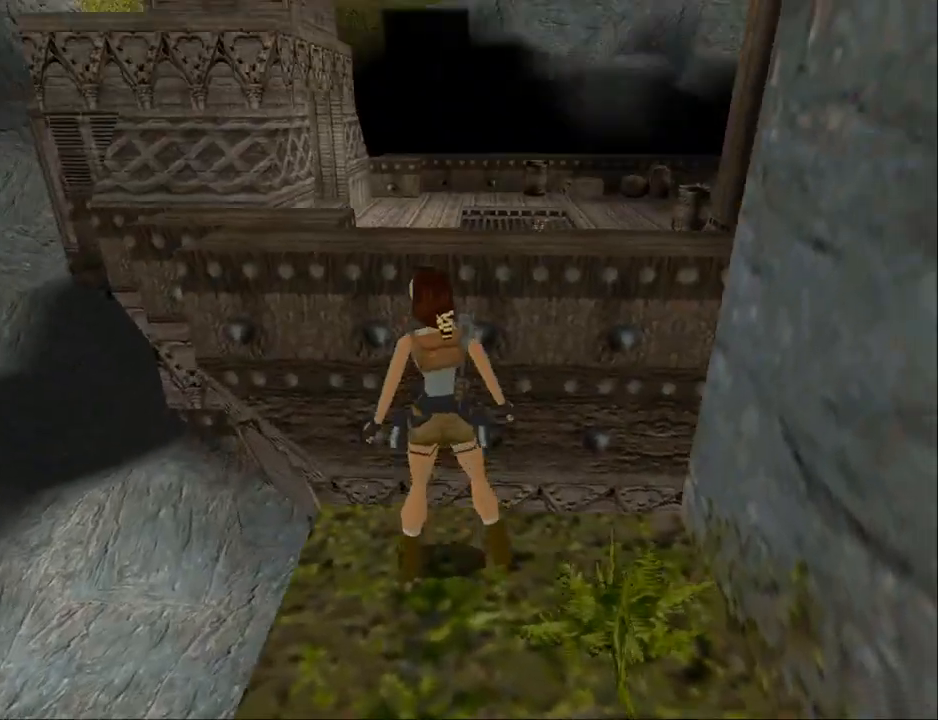
{"buttons": ["DPAD_LEFT"], "events": []}
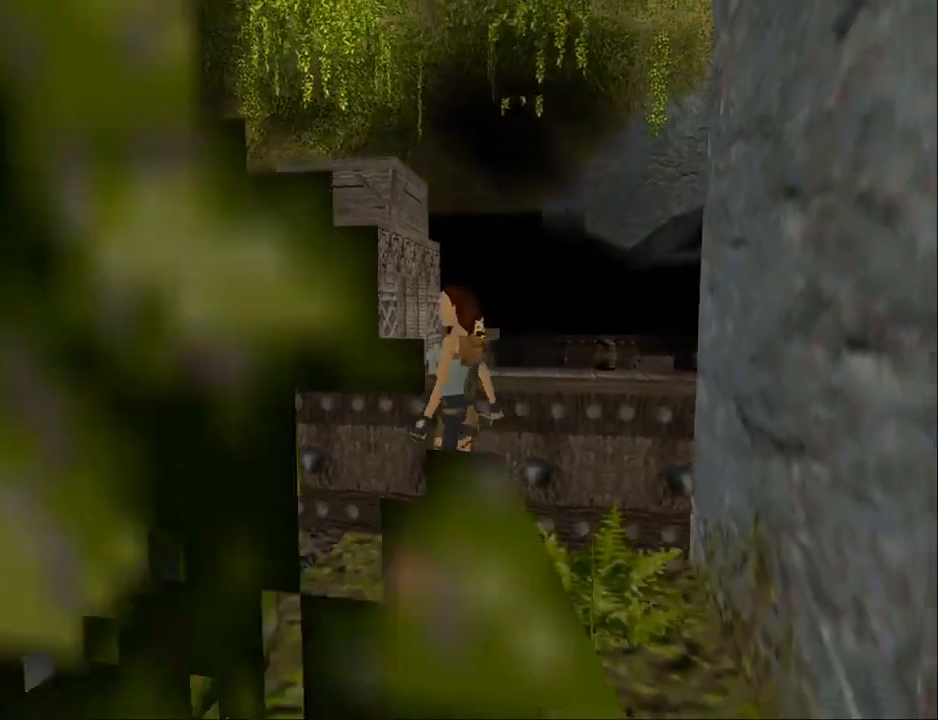
{"buttons": ["L2"], "events": [[300, "DPAD_LEFT", "up"], [367, "L2", "down"]]}
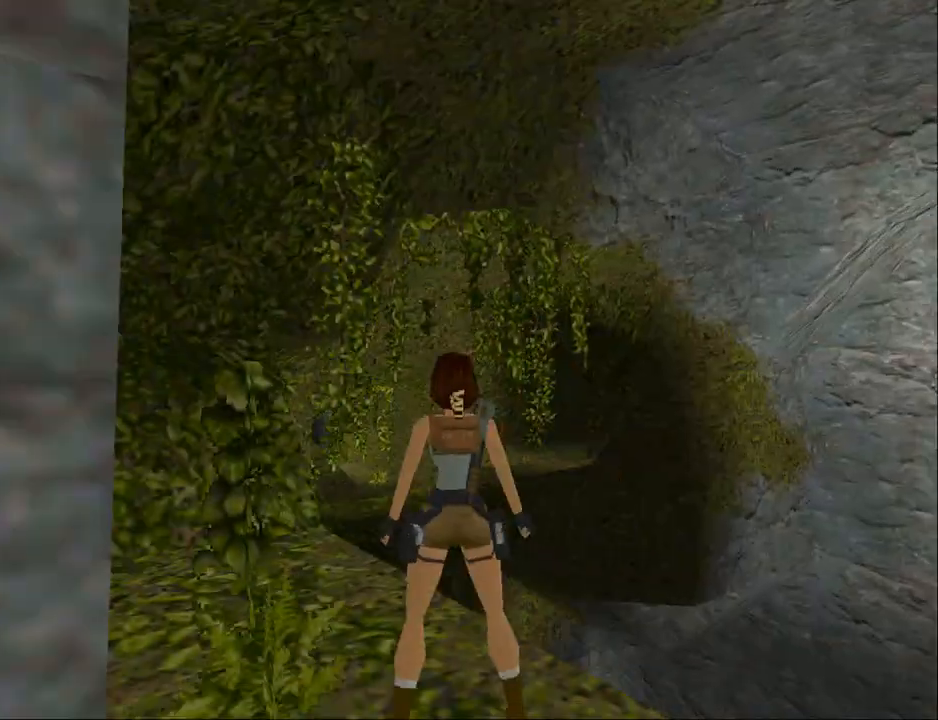
{"buttons": ["L2"], "events": [[67, "DPAD_UP", "down"], [367, "DPAD_UP", "up"]]}
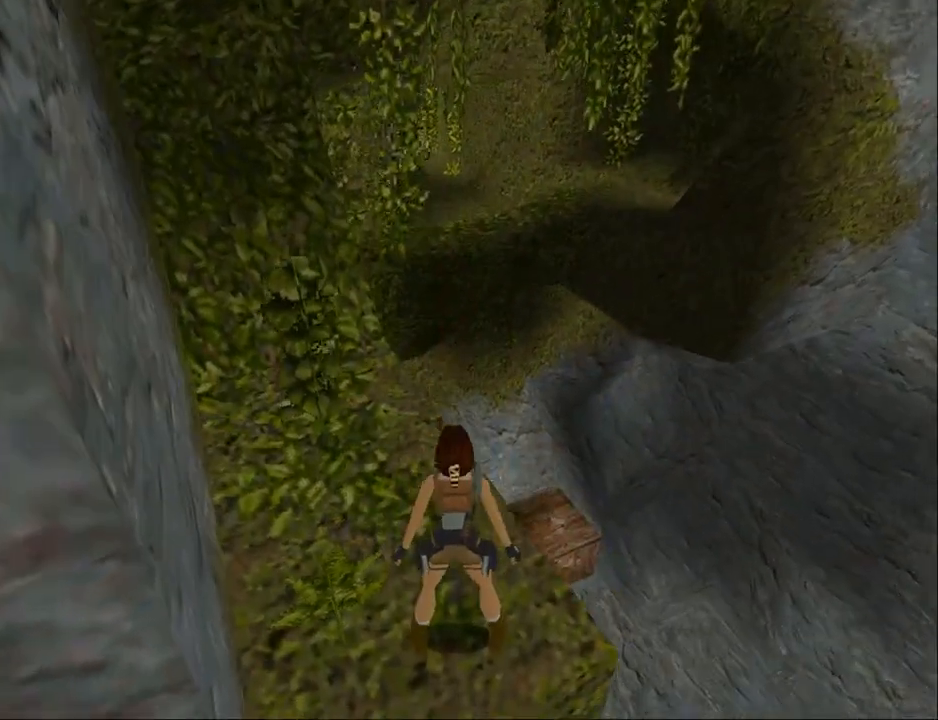
{"buttons": ["L2", "DPAD_UP", "DPAD_LEFT"], "events": [[300, "DPAD_UP", "down"], [433, "DPAD_LEFT", "down"]]}
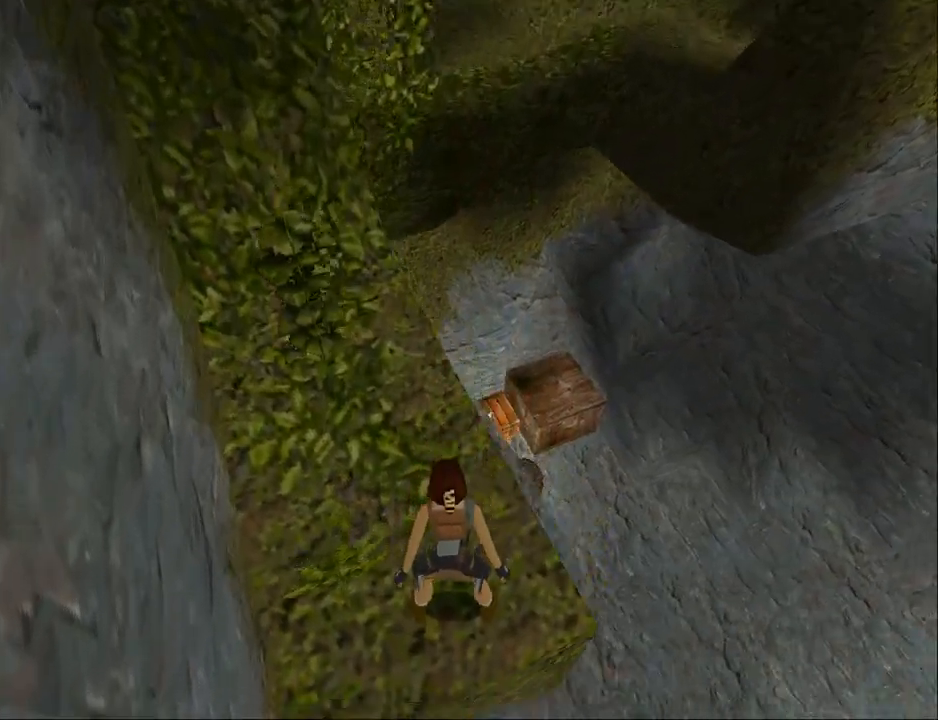
{"buttons": ["L2"], "events": [[33, "DPAD_UP", "up"], [333, "DPAD_LEFT", "up"]]}
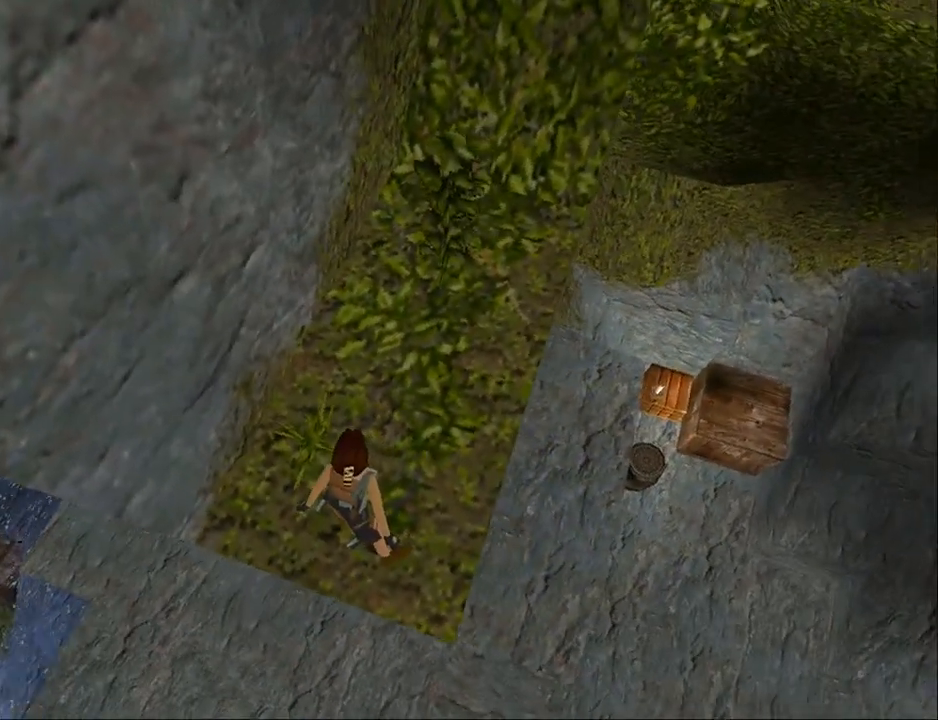
{"buttons": ["DPAD_UP"], "events": [[400, "L2", "up"], [467, "DPAD_UP", "down"]]}
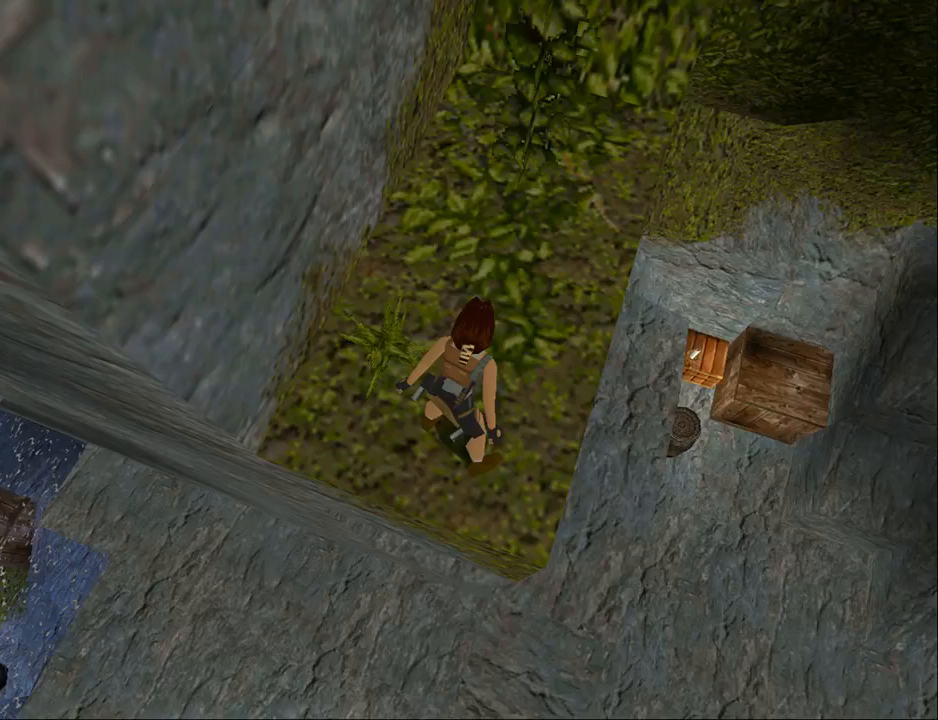
{"buttons": ["DPAD_LEFT"], "events": [[133, "DPAD_LEFT", "down"], [333, "DPAD_UP", "up"]]}
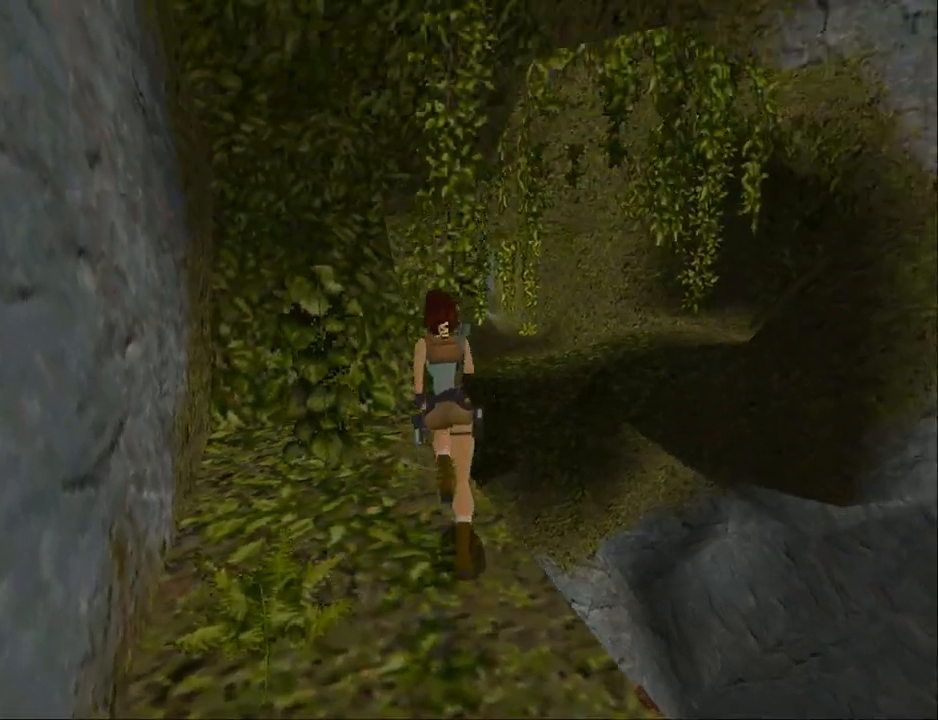
{"buttons": ["DPAD_LEFT"], "events": []}
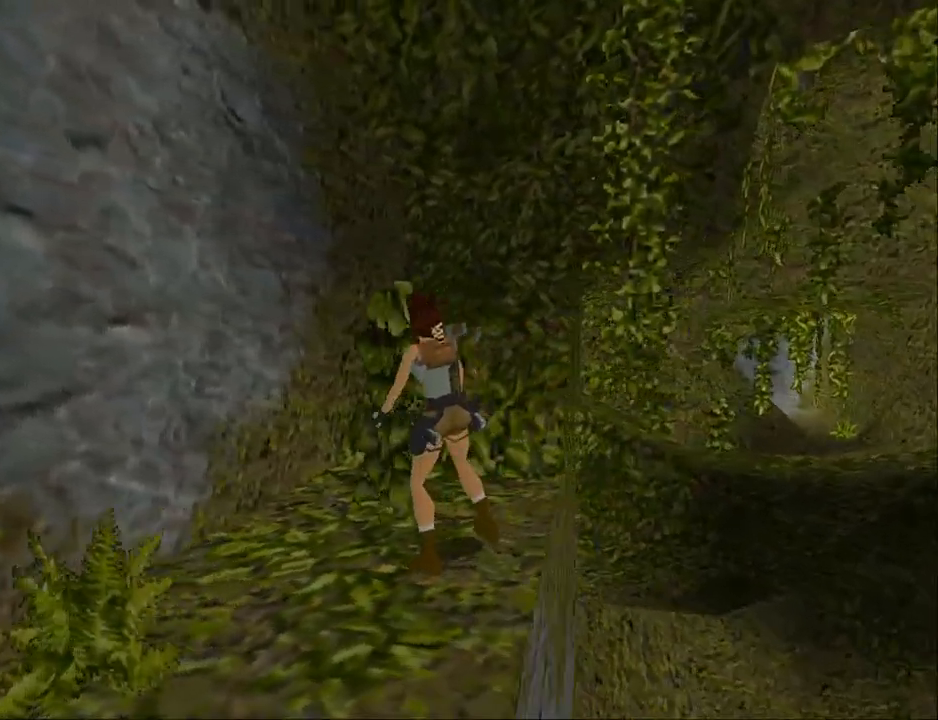
{"buttons": [], "events": [[67, "DPAD_DOWN", "down"], [133, "DPAD_LEFT", "up"], [500, "DPAD_DOWN", "up"]]}
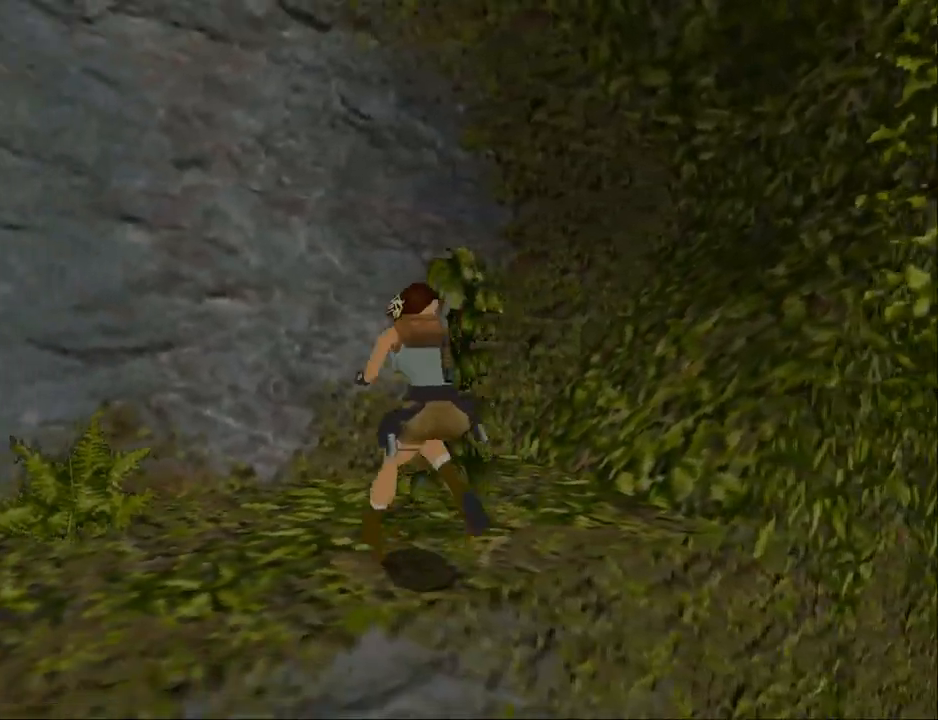
{"buttons": ["CROSS"], "events": [[200, "CROSS", "down"]]}
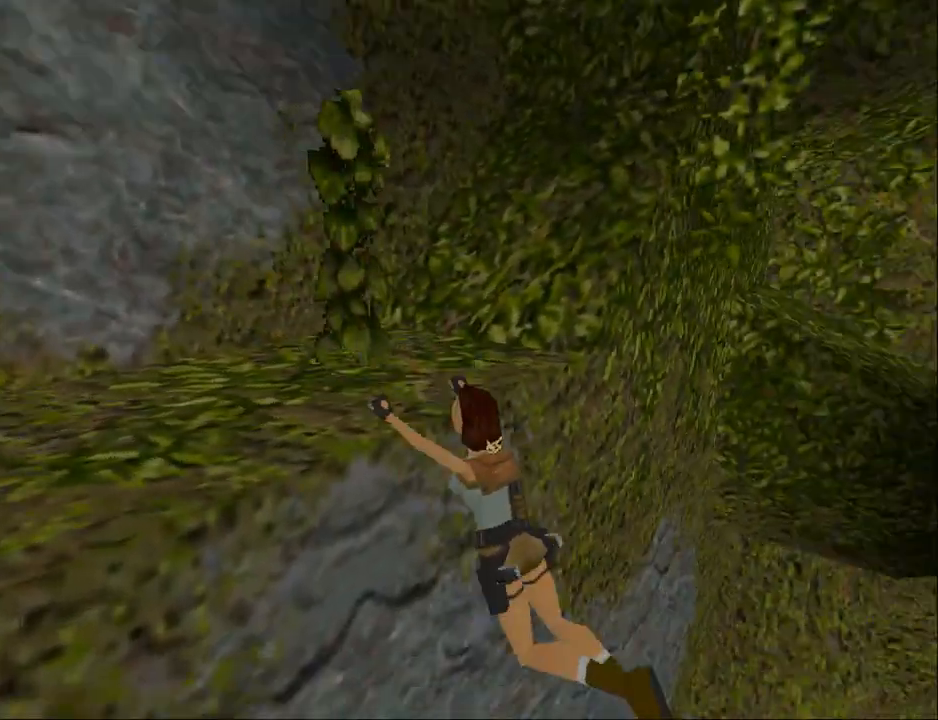
{"buttons": [], "events": [[200, "CROSS", "up"]]}
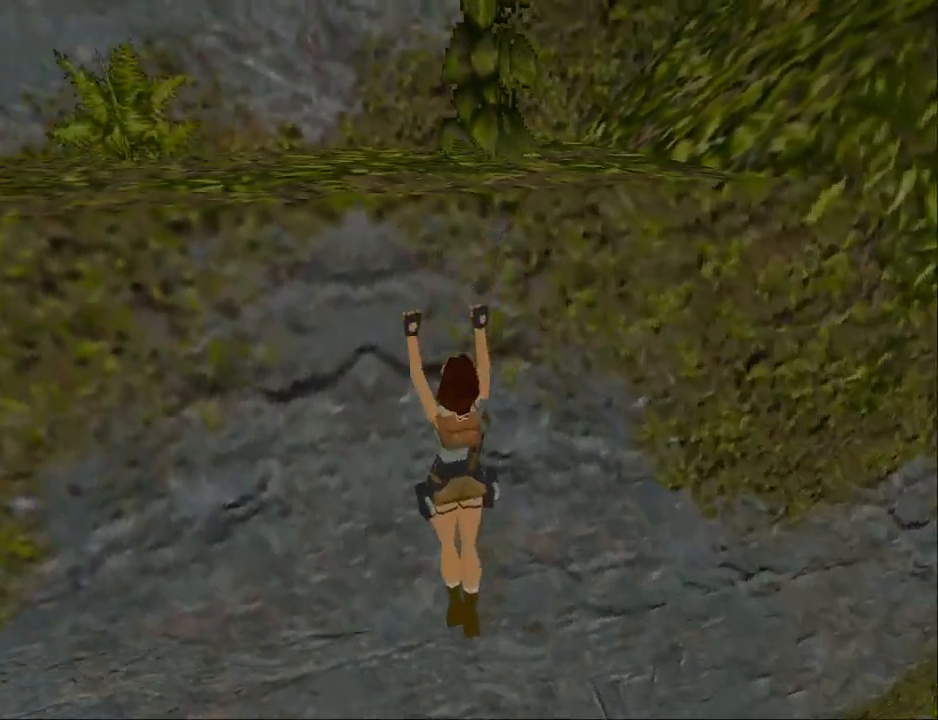
{"buttons": ["DPAD_UP"], "events": [[200, "TRIANGLE", "down"], [367, "DPAD_UP", "down"], [500, "TRIANGLE", "up"]]}
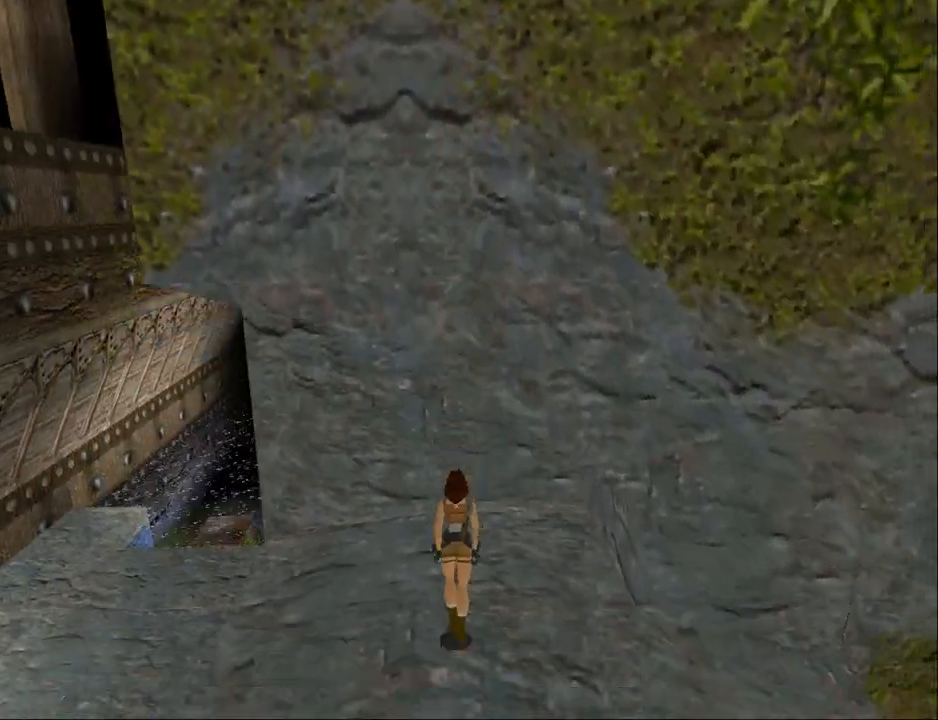
{"buttons": ["DPAD_UP", "DPAD_LEFT"], "events": [[33, "DPAD_LEFT", "down"]]}
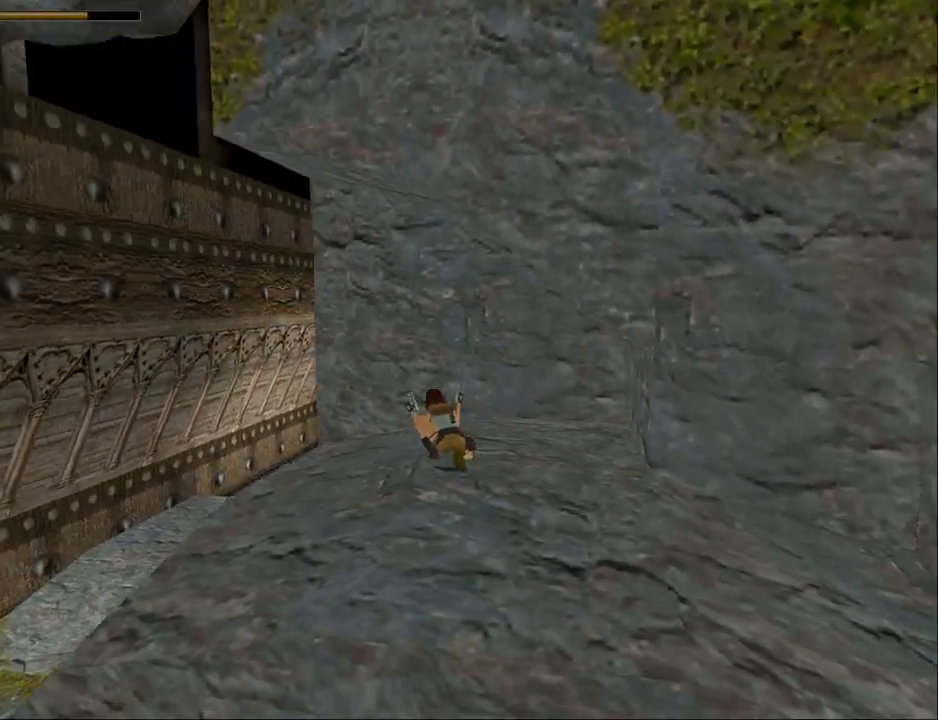
{"buttons": ["DPAD_UP"], "events": [[233, "TRIANGLE", "down"], [333, "DPAD_LEFT", "up"], [433, "TRIANGLE", "up"]]}